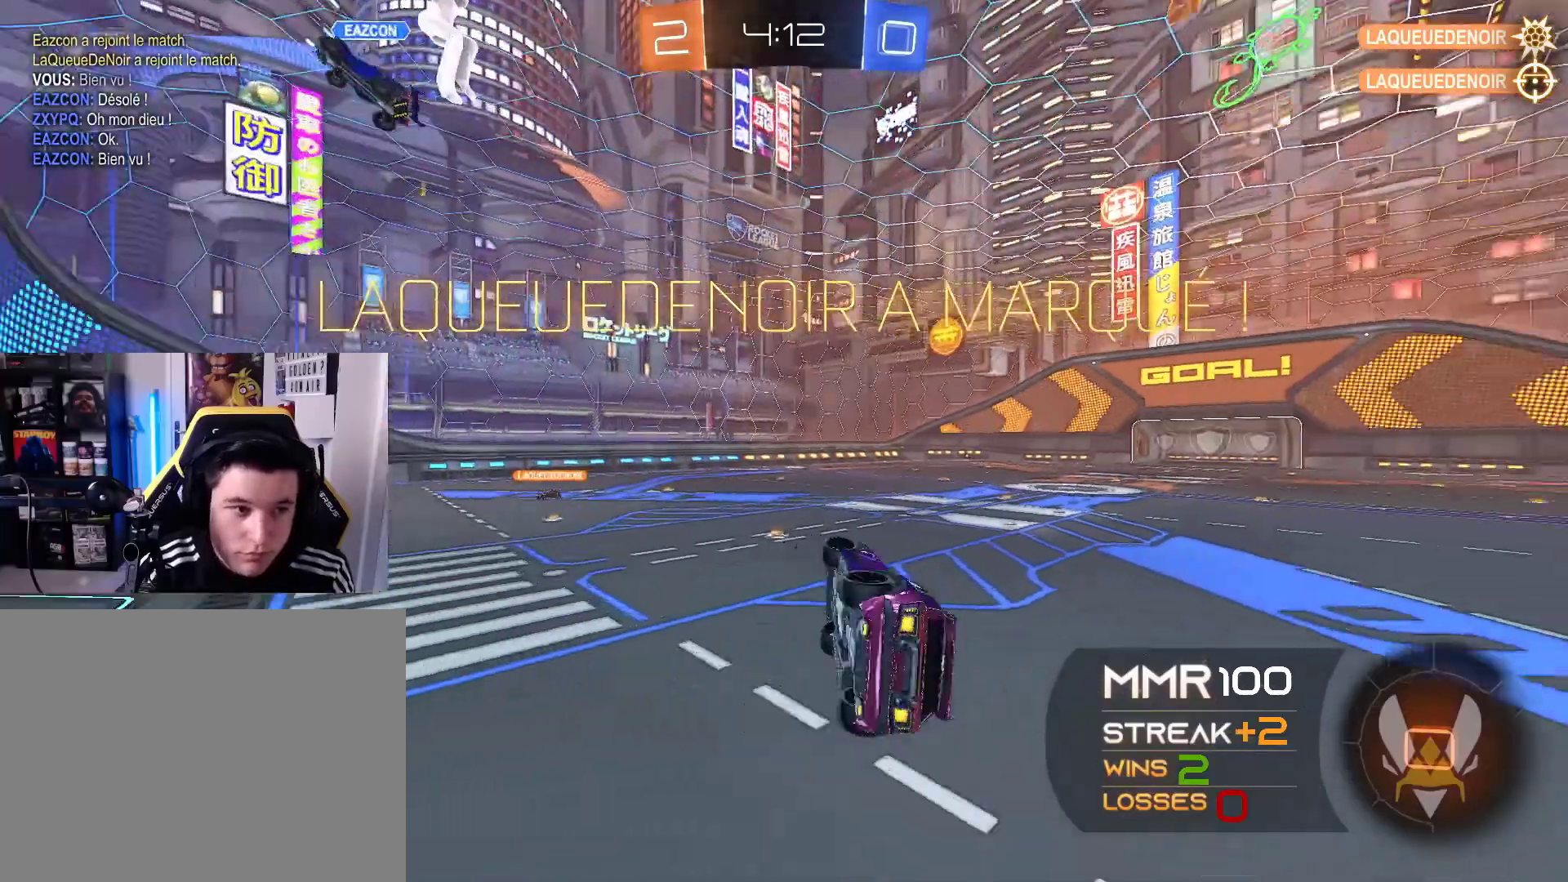
Gameplay with a controller (Xbox layout); each line is a JSON object with the inputs held at the frame after it. "events" lists button and stick changes between this image and that frame as [ms after this image, input, new state], when the widget could be followed in between. Not read: R3.
{"buttons": [], "left_stick": "right", "right_stick": "center", "events": [[100, "left_stick", "center"], [167, "L1", "up"], [300, "left_stick", "right"]]}
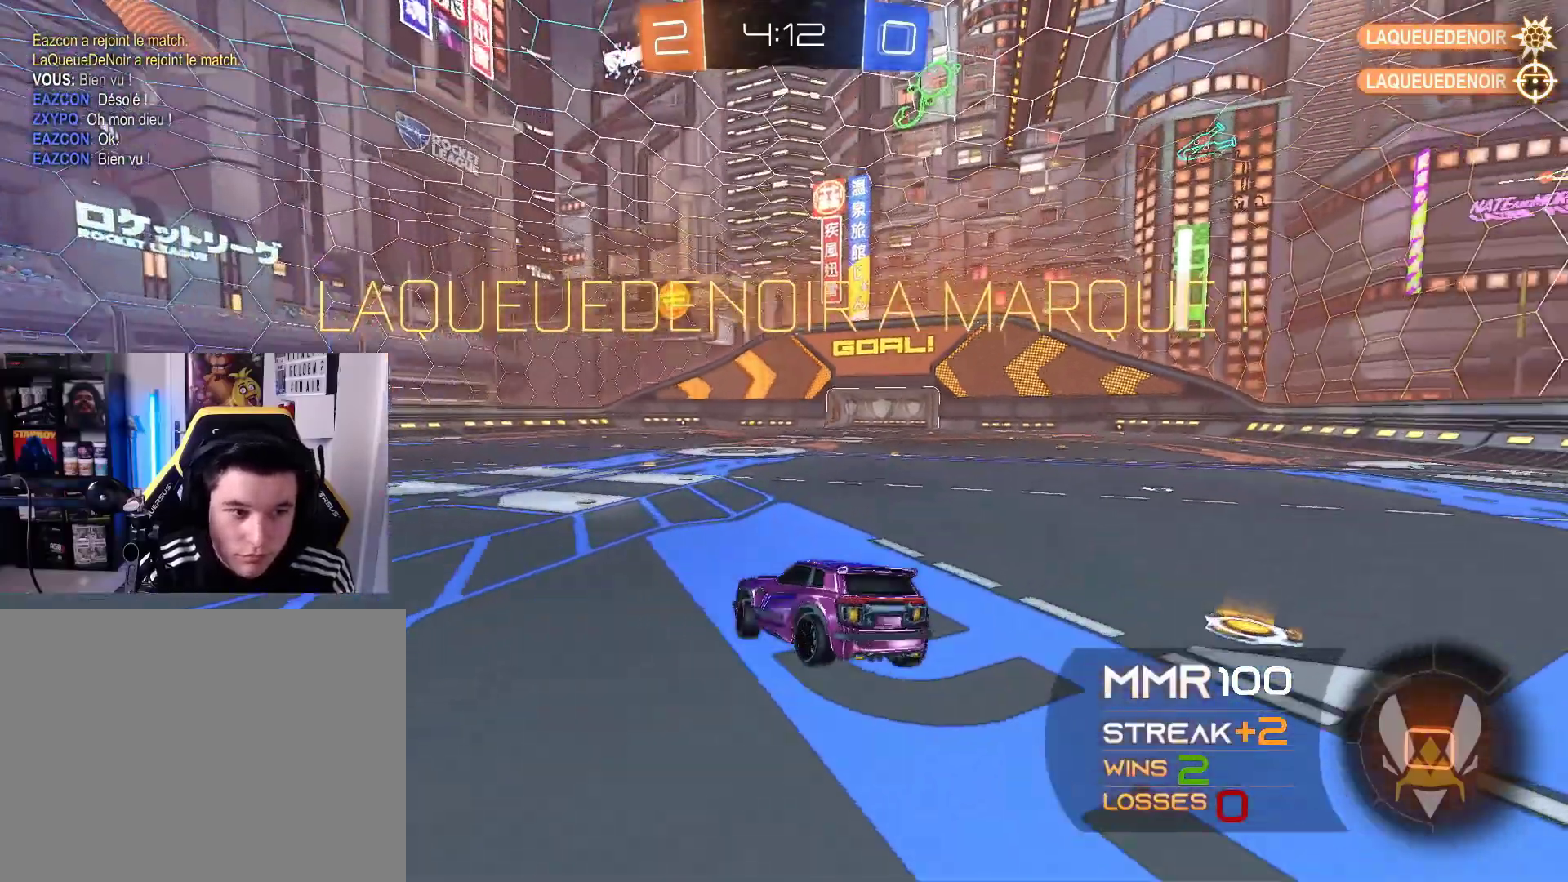
{"buttons": [], "left_stick": "center", "right_stick": "center", "events": [[333, "left_stick", "center"]]}
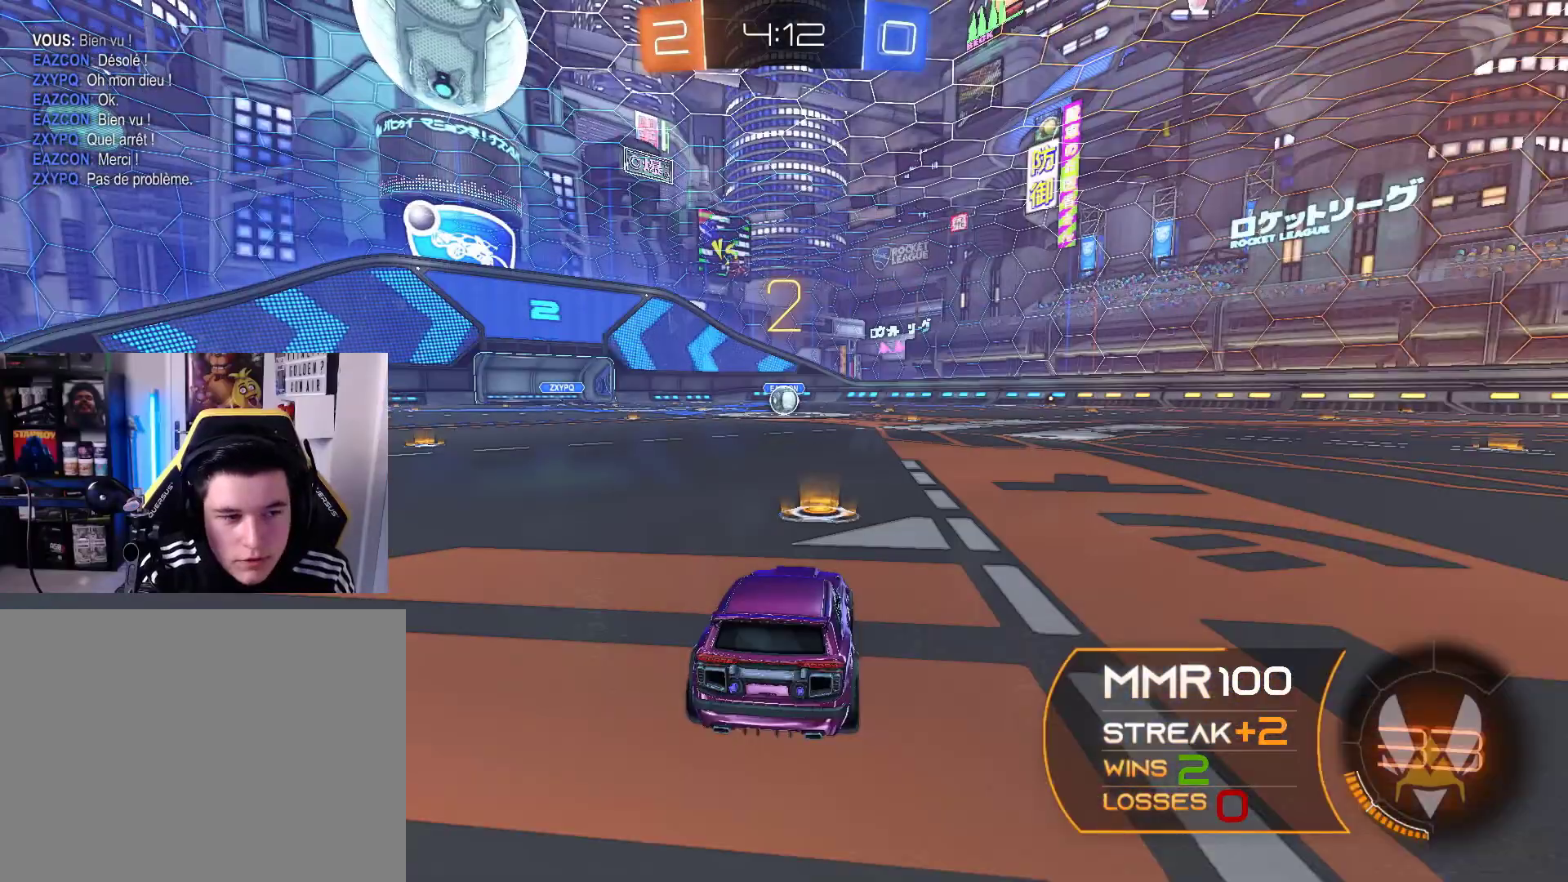
{"buttons": ["R1", "R2"], "left_stick": "center", "right_stick": "center", "events": [[33, "R2", "down"], [500, "R1", "down"]]}
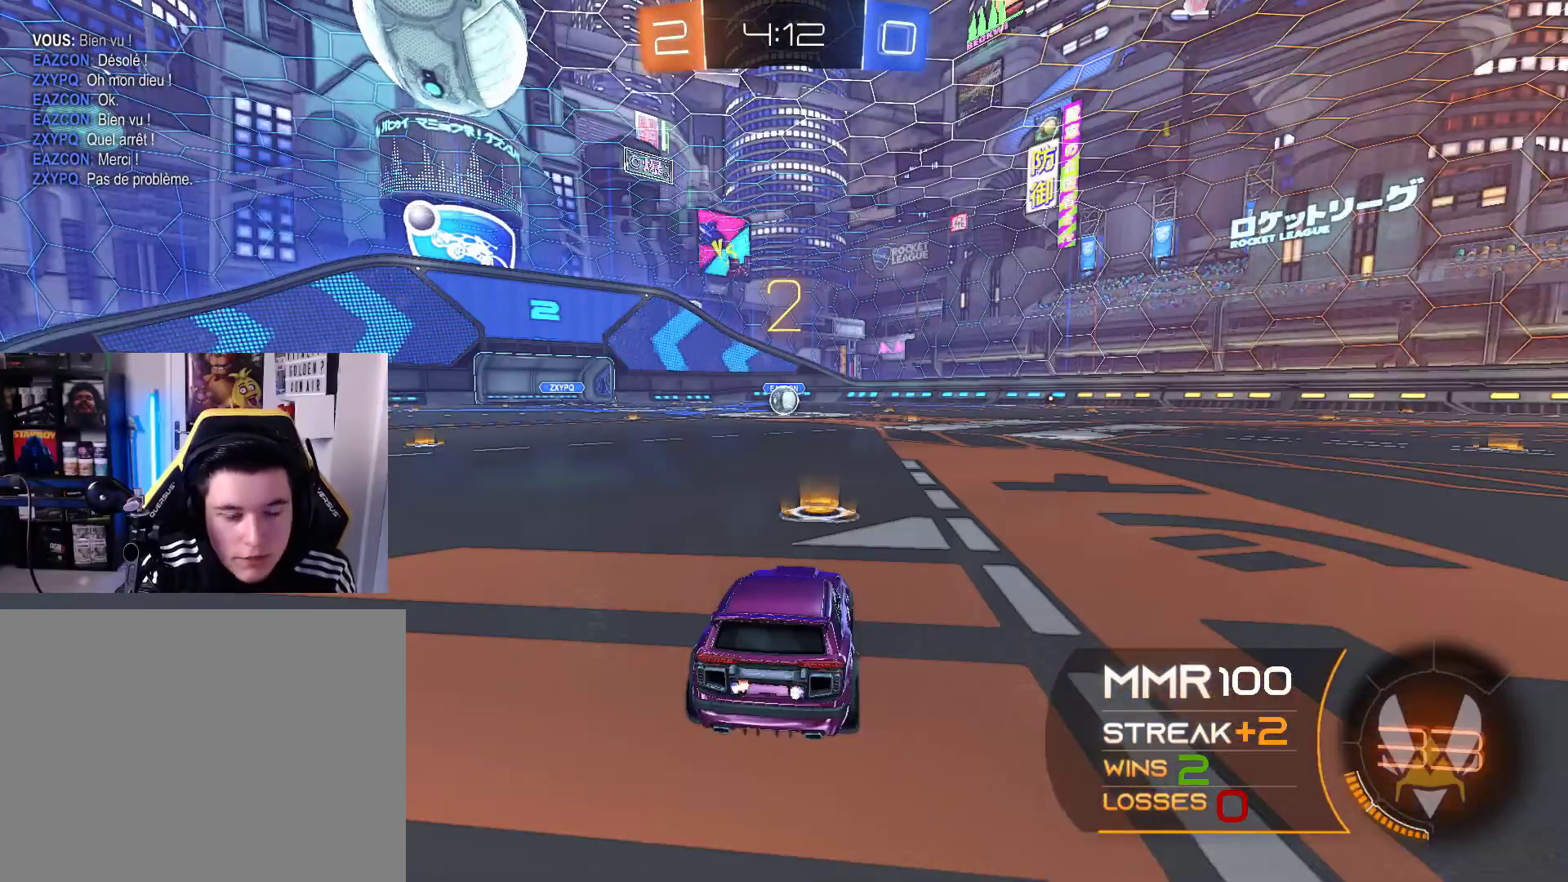
{"buttons": ["R1", "R2"], "left_stick": "center", "right_stick": "center", "events": []}
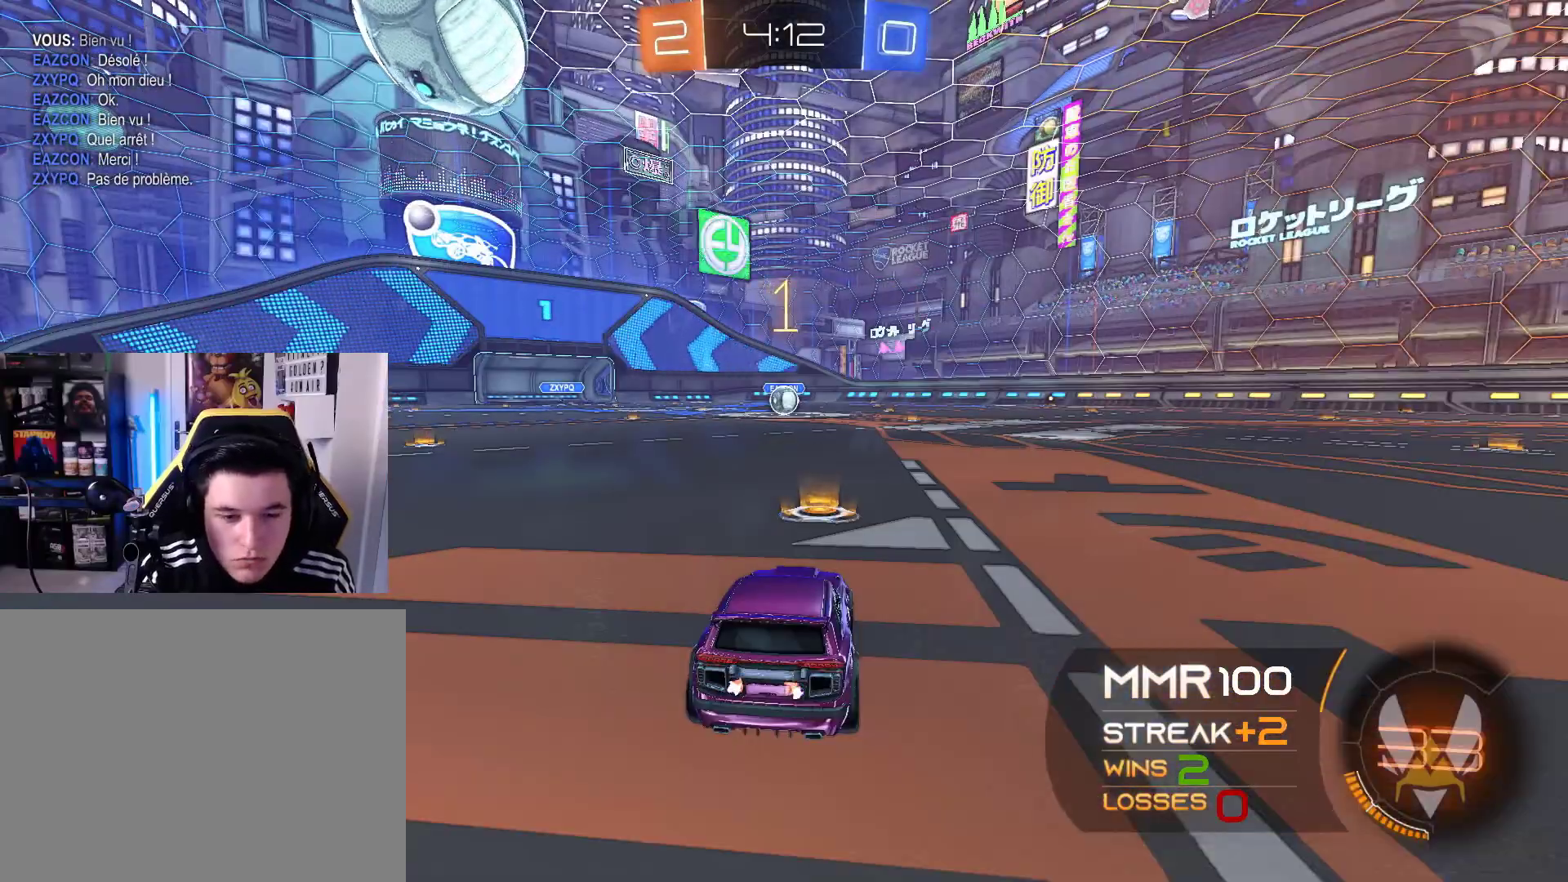
{"buttons": ["R1", "R2"], "left_stick": "center", "right_stick": "center", "events": []}
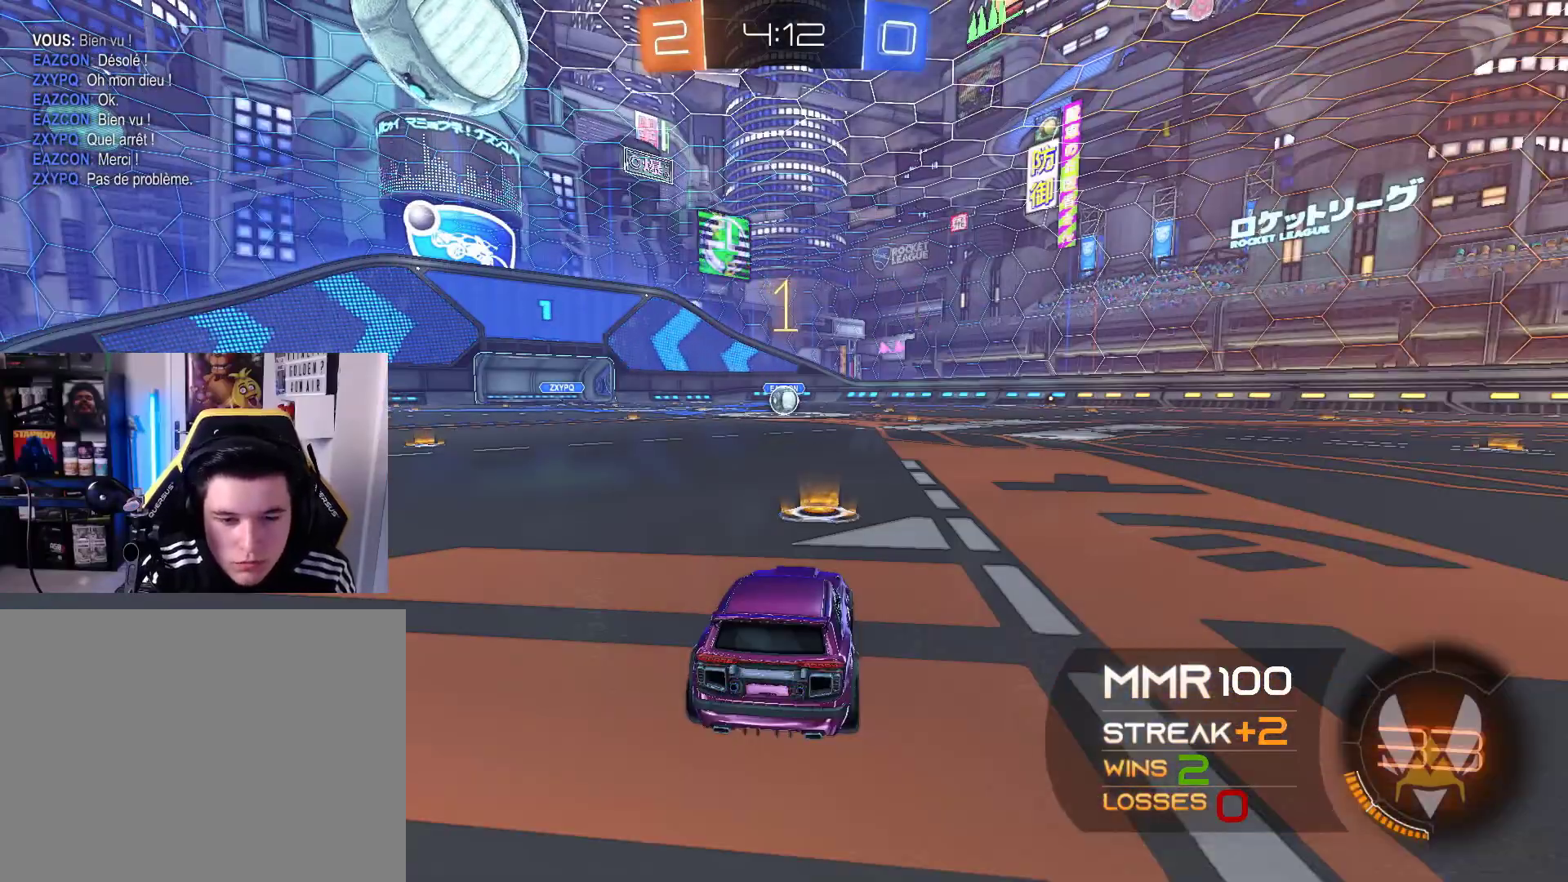
{"buttons": ["R1", "R2"], "left_stick": "right", "right_stick": "center", "events": [[100, "left_stick", "left"], [200, "left_stick", "center"], [400, "left_stick", "right"]]}
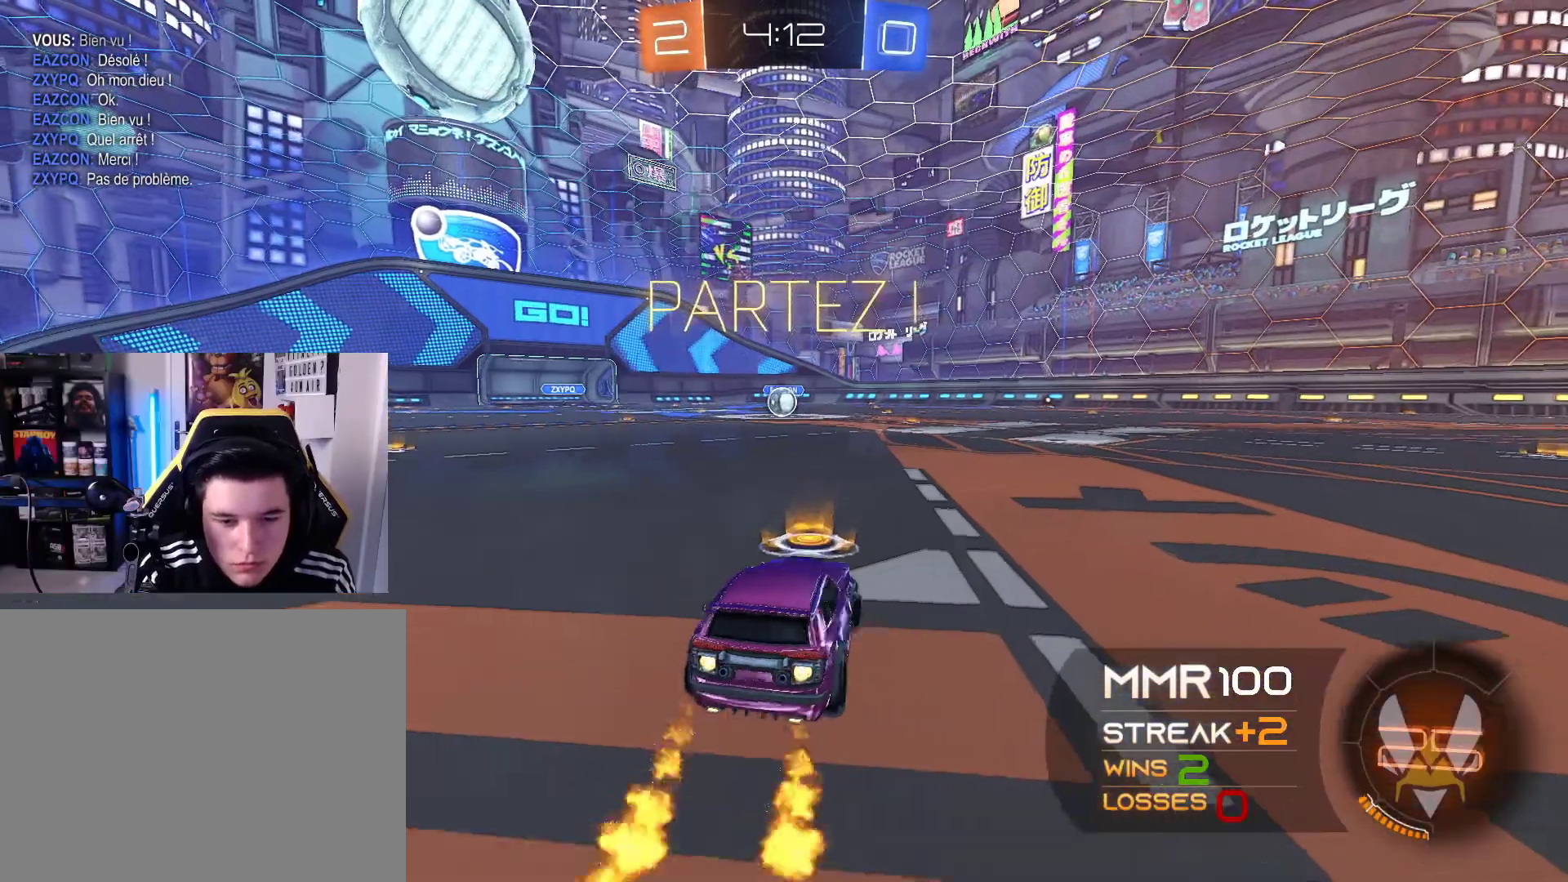
{"buttons": ["L1", "R1", "R2"], "left_stick": "left", "right_stick": "center", "events": [[67, "A", "down"], [100, "A", "up"], [100, "L1", "down"], [100, "left_stick", "up-left"], [167, "A", "down"], [167, "left_stick", "left"], [267, "A", "up"], [300, "L3", "down"], [433, "L3", "up"]]}
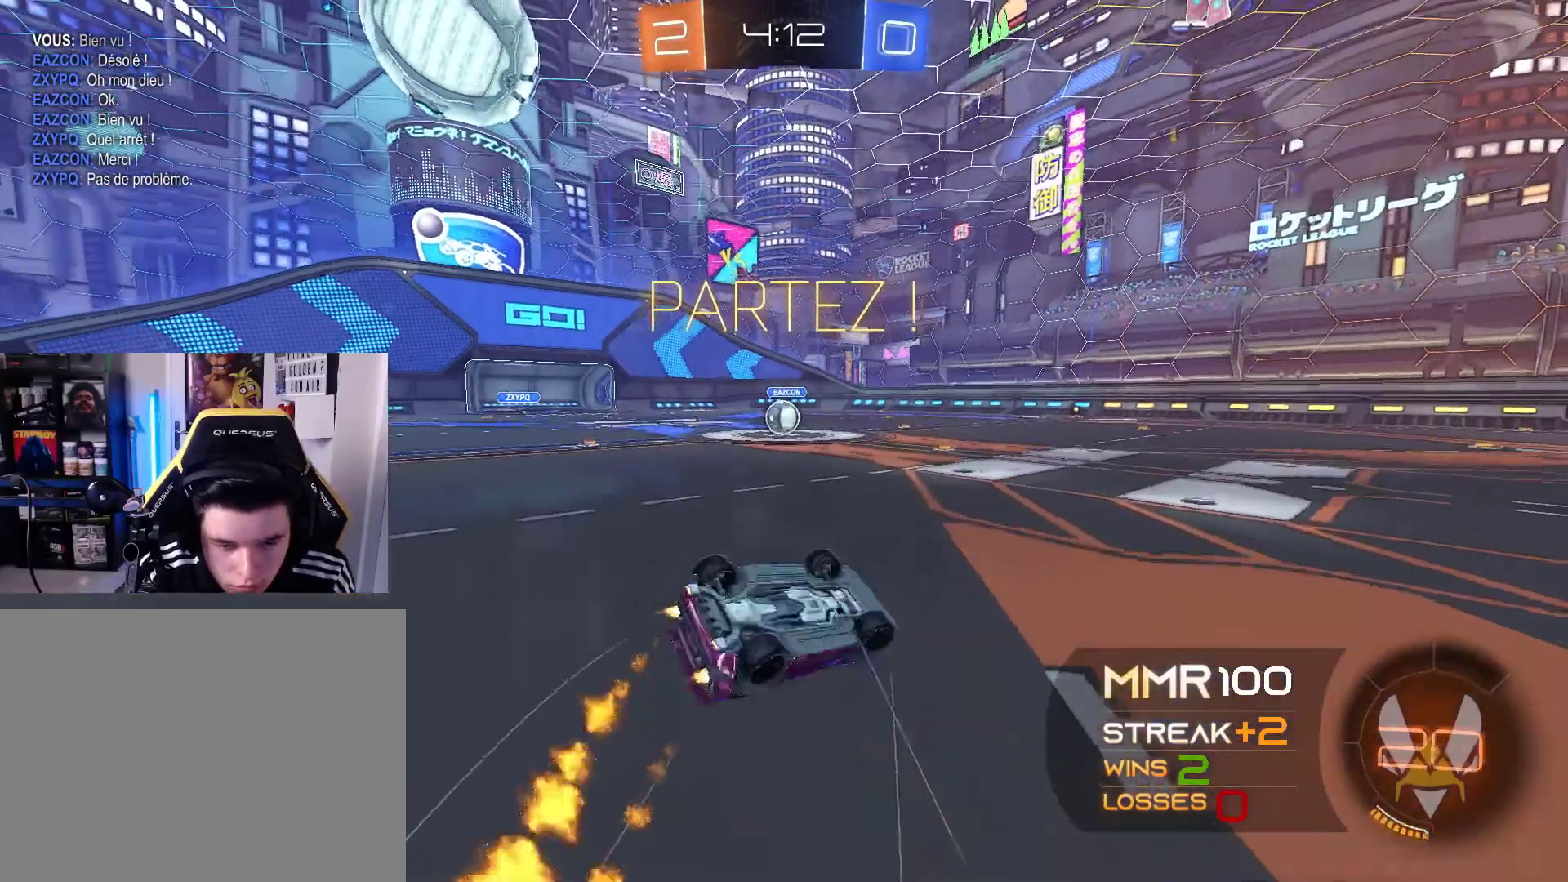
{"buttons": ["R2"], "left_stick": "left", "right_stick": "center", "events": [[133, "R1", "up"], [200, "L1", "up"], [367, "left_stick", "center"], [467, "left_stick", "left"]]}
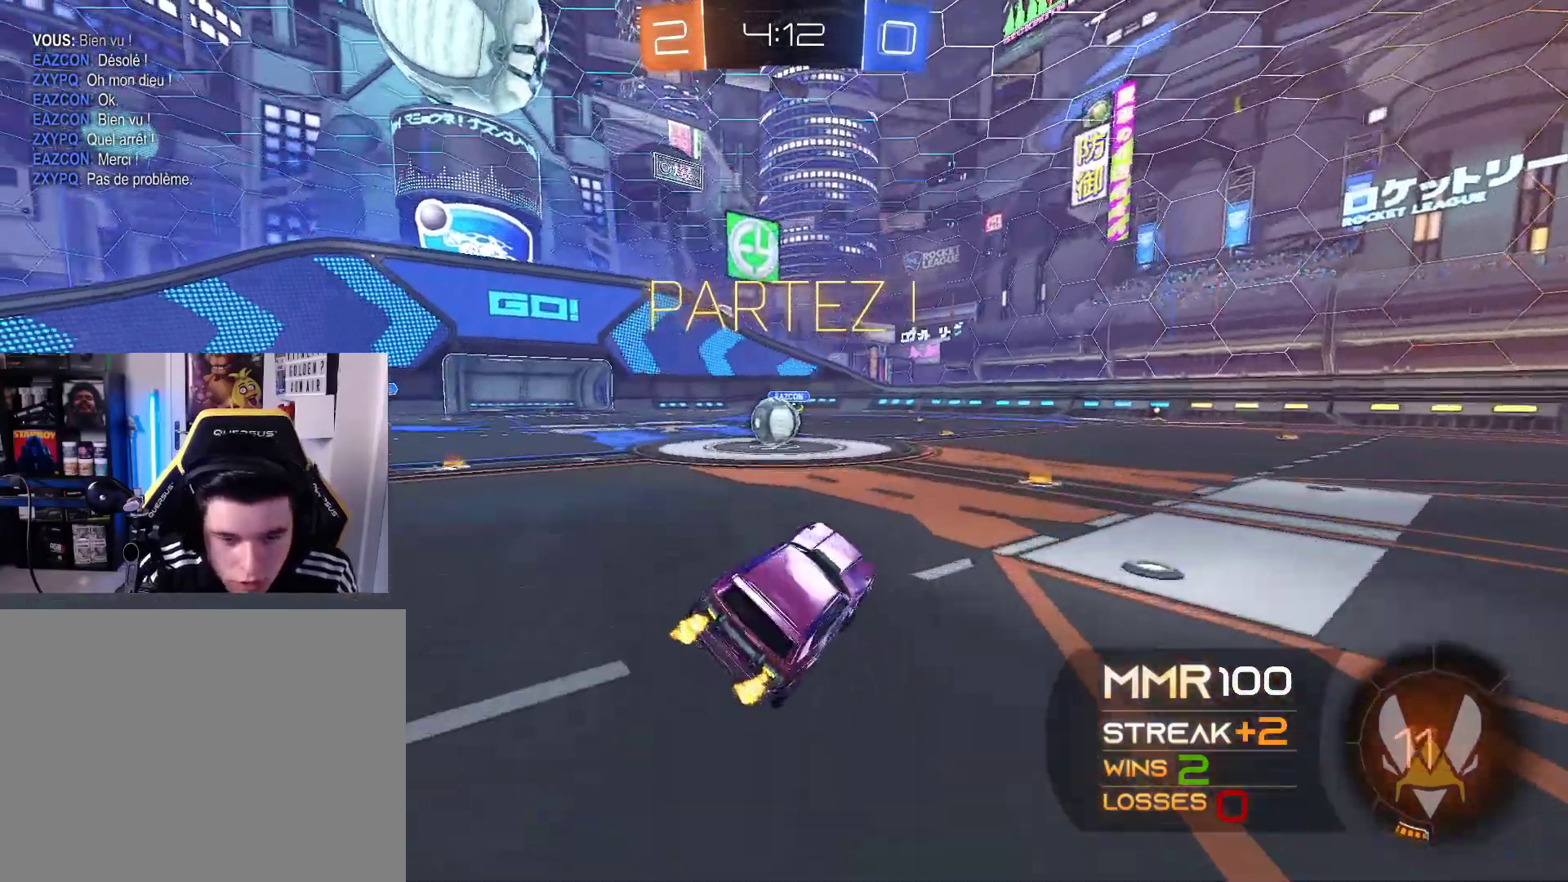
{"buttons": ["A", "L1", "R1", "R2"], "left_stick": "up", "right_stick": "center", "events": [[167, "left_stick", "center"], [233, "left_stick", "left"], [400, "R1", "down"], [400, "left_stick", "right"], [467, "A", "down"], [500, "L1", "down"], [500, "left_stick", "up"]]}
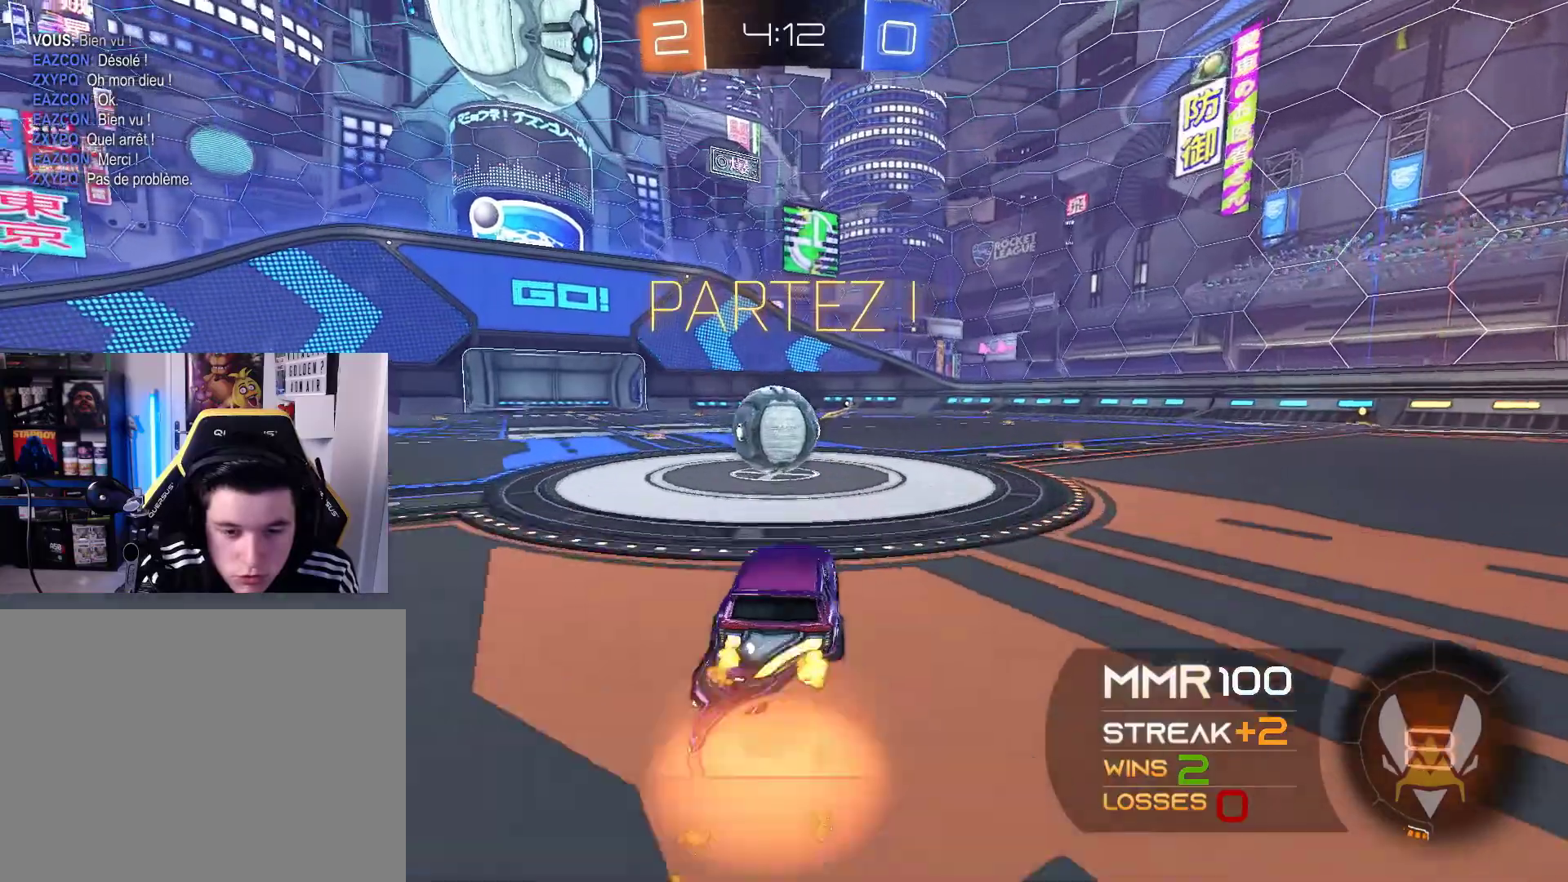
{"buttons": ["R2"], "left_stick": "center", "right_stick": "center", "events": [[33, "A", "up"], [33, "left_stick", "up-left"], [100, "A", "down"], [167, "A", "up"], [233, "A", "down"], [300, "A", "up"], [367, "L1", "up"], [367, "left_stick", "center"], [433, "R1", "up"]]}
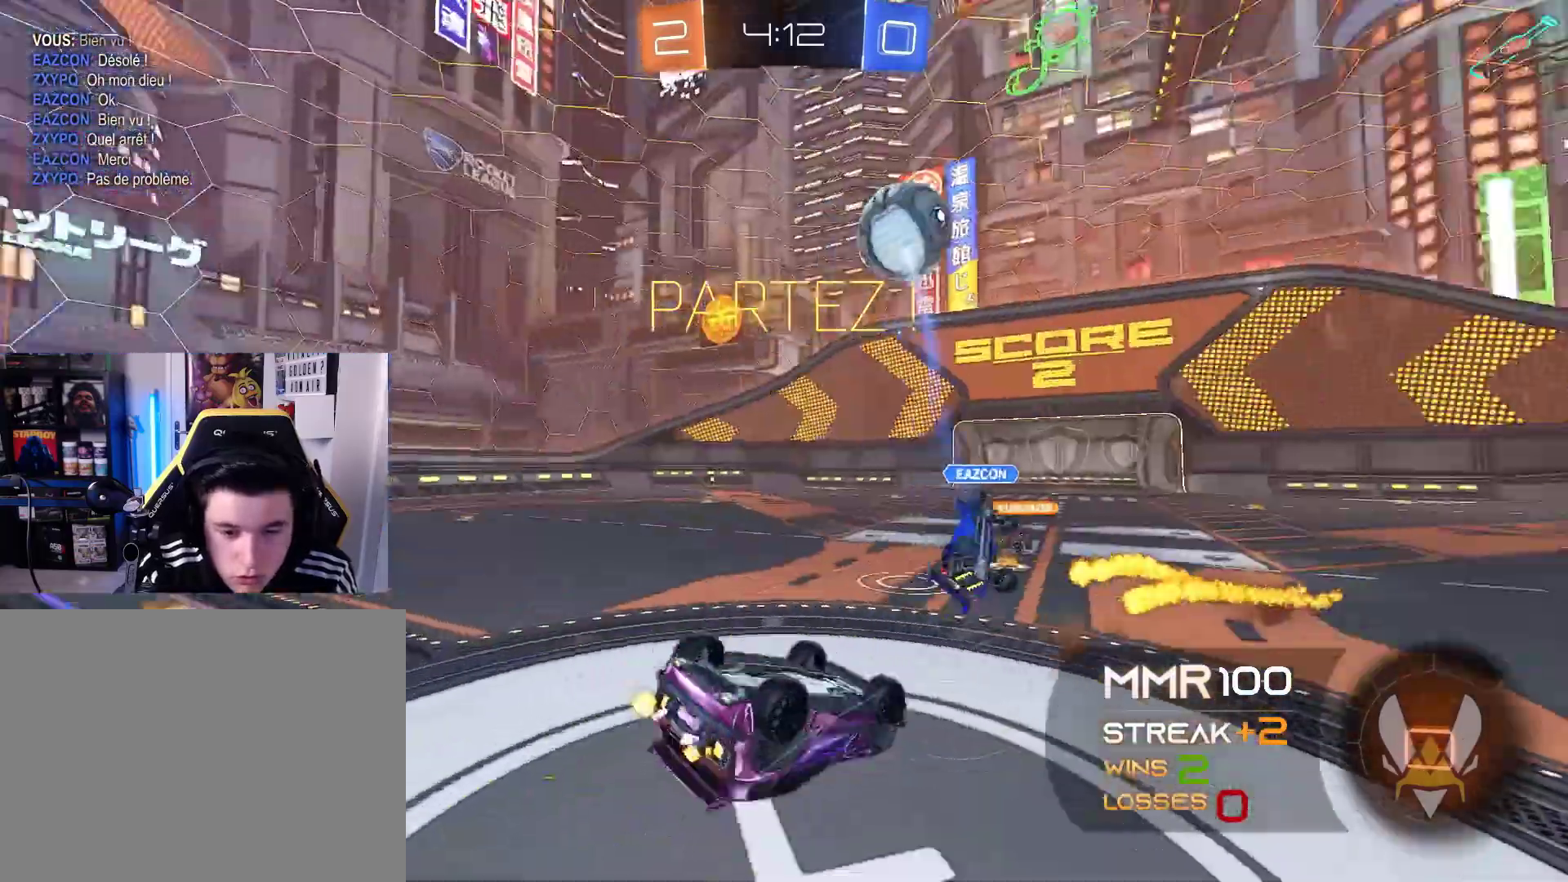
{"buttons": ["X", "R2"], "left_stick": "right", "right_stick": "center", "events": [[433, "X", "down"], [467, "left_stick", "right"]]}
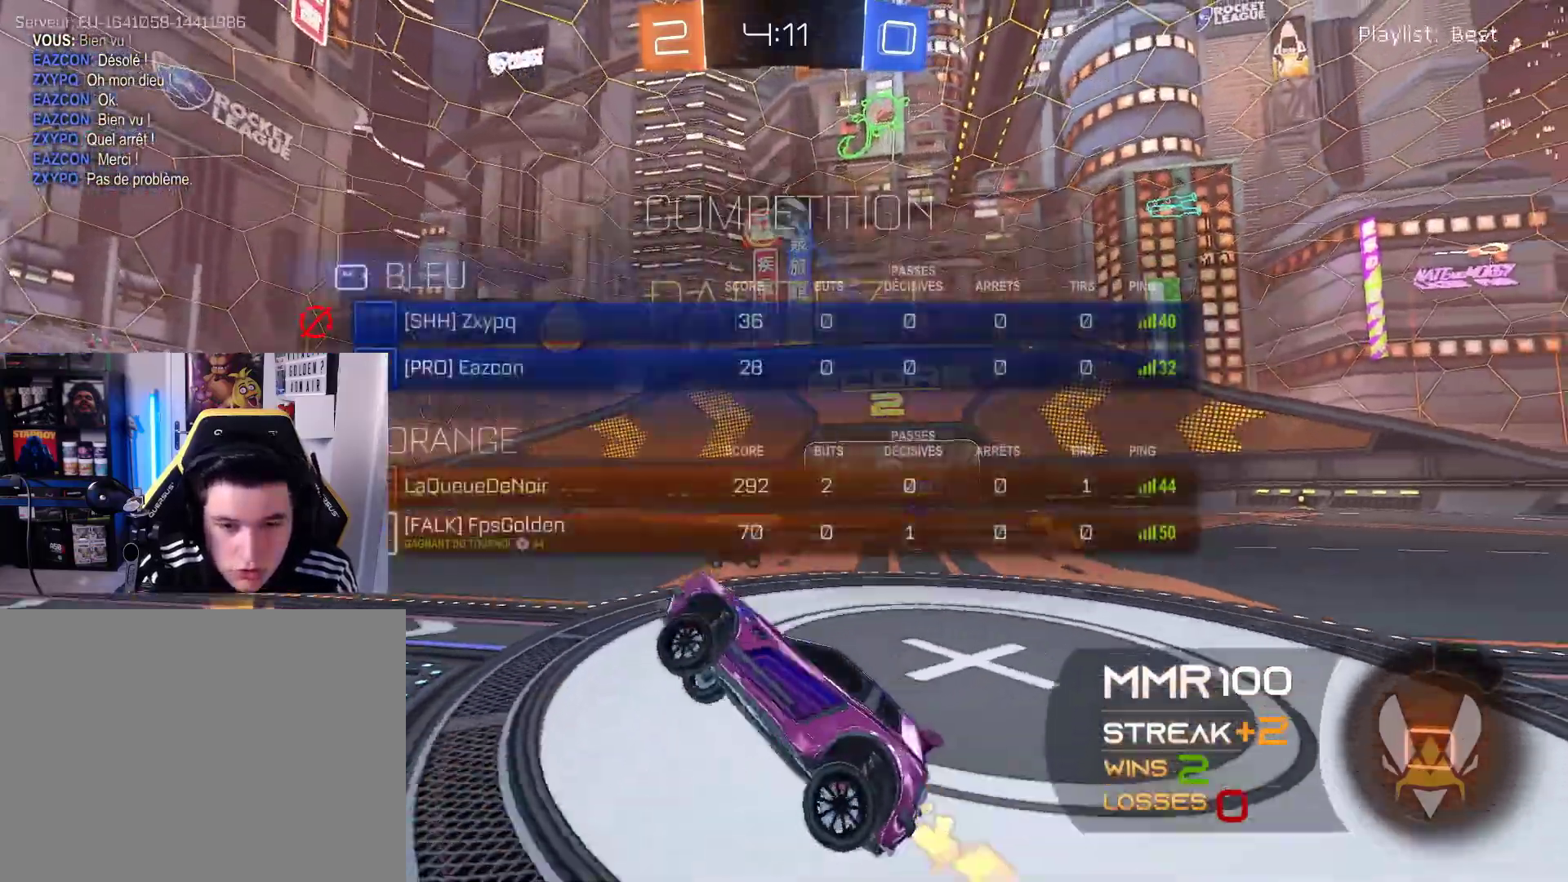
{"buttons": ["X", "R2"], "left_stick": "right", "right_stick": "center", "events": [[100, "left_stick", "center"], [333, "left_stick", "right"]]}
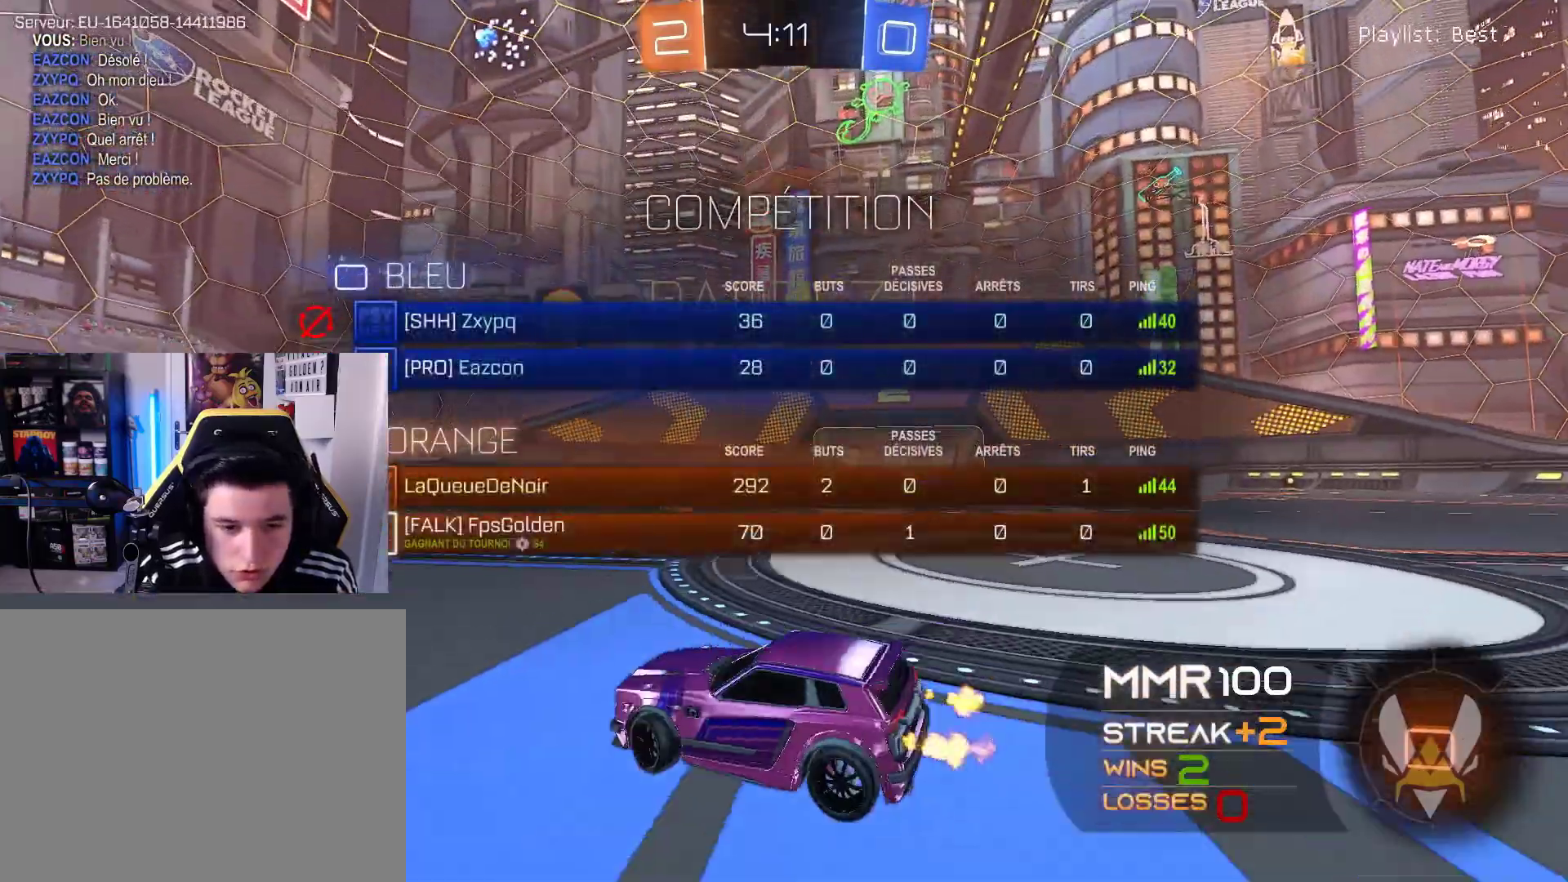
{"buttons": ["X", "R1", "R2"], "left_stick": "center", "right_stick": "center", "events": [[100, "left_stick", "center"], [300, "left_stick", "left"], [333, "R1", "down"], [400, "left_stick", "center"]]}
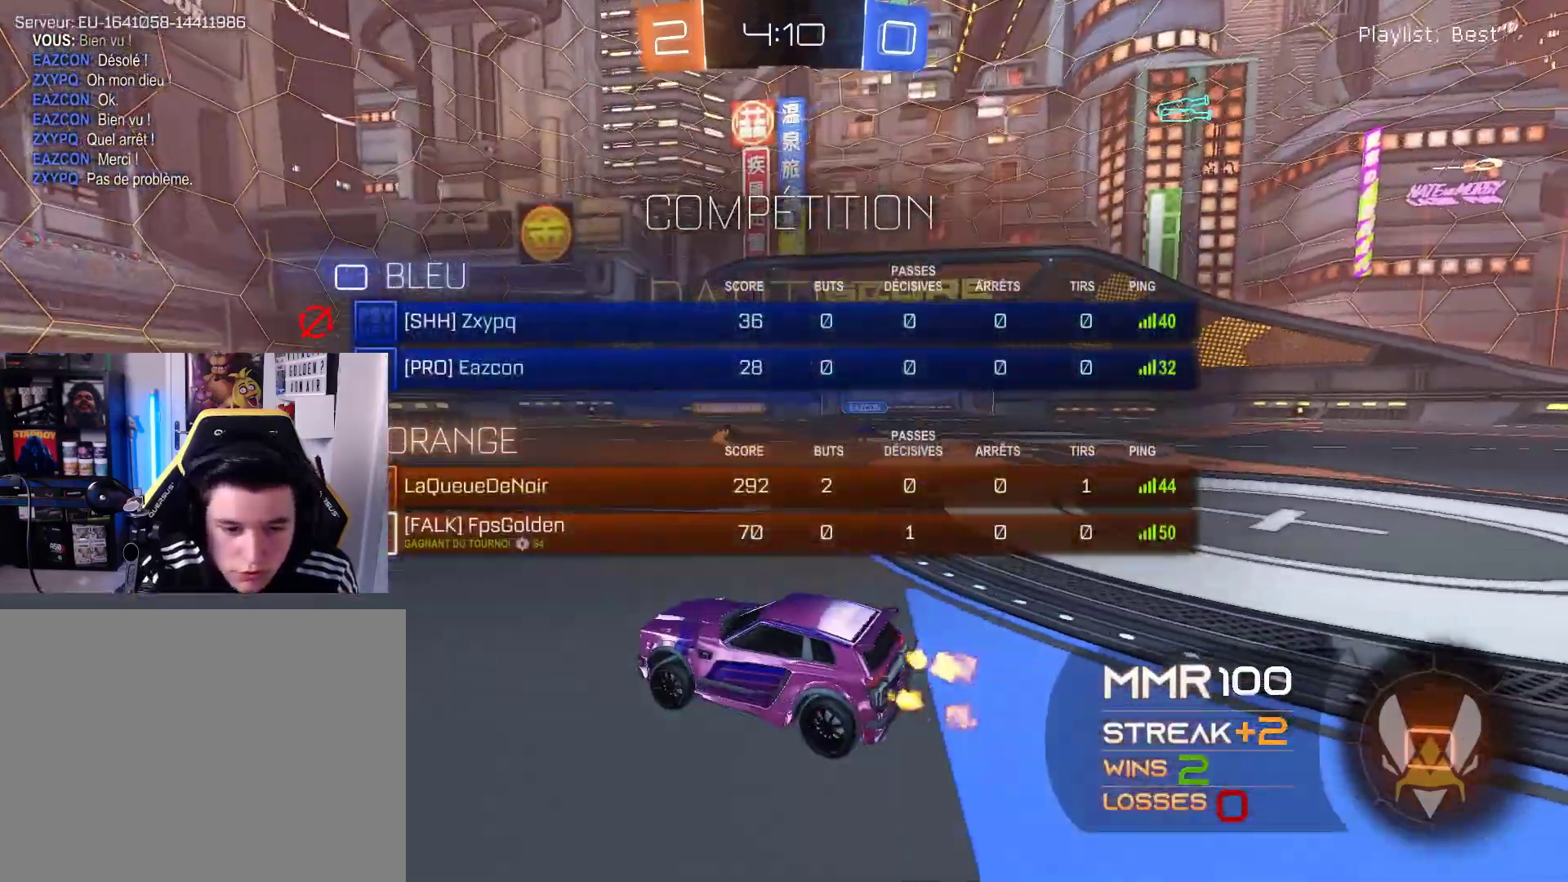
{"buttons": ["A", "R2"], "left_stick": "up", "right_stick": "center", "events": [[67, "R1", "up"], [67, "X", "up"], [67, "left_stick", "left"], [167, "left_stick", "center"], [300, "A", "down"], [333, "left_stick", "up"], [367, "A", "up"], [433, "A", "down"]]}
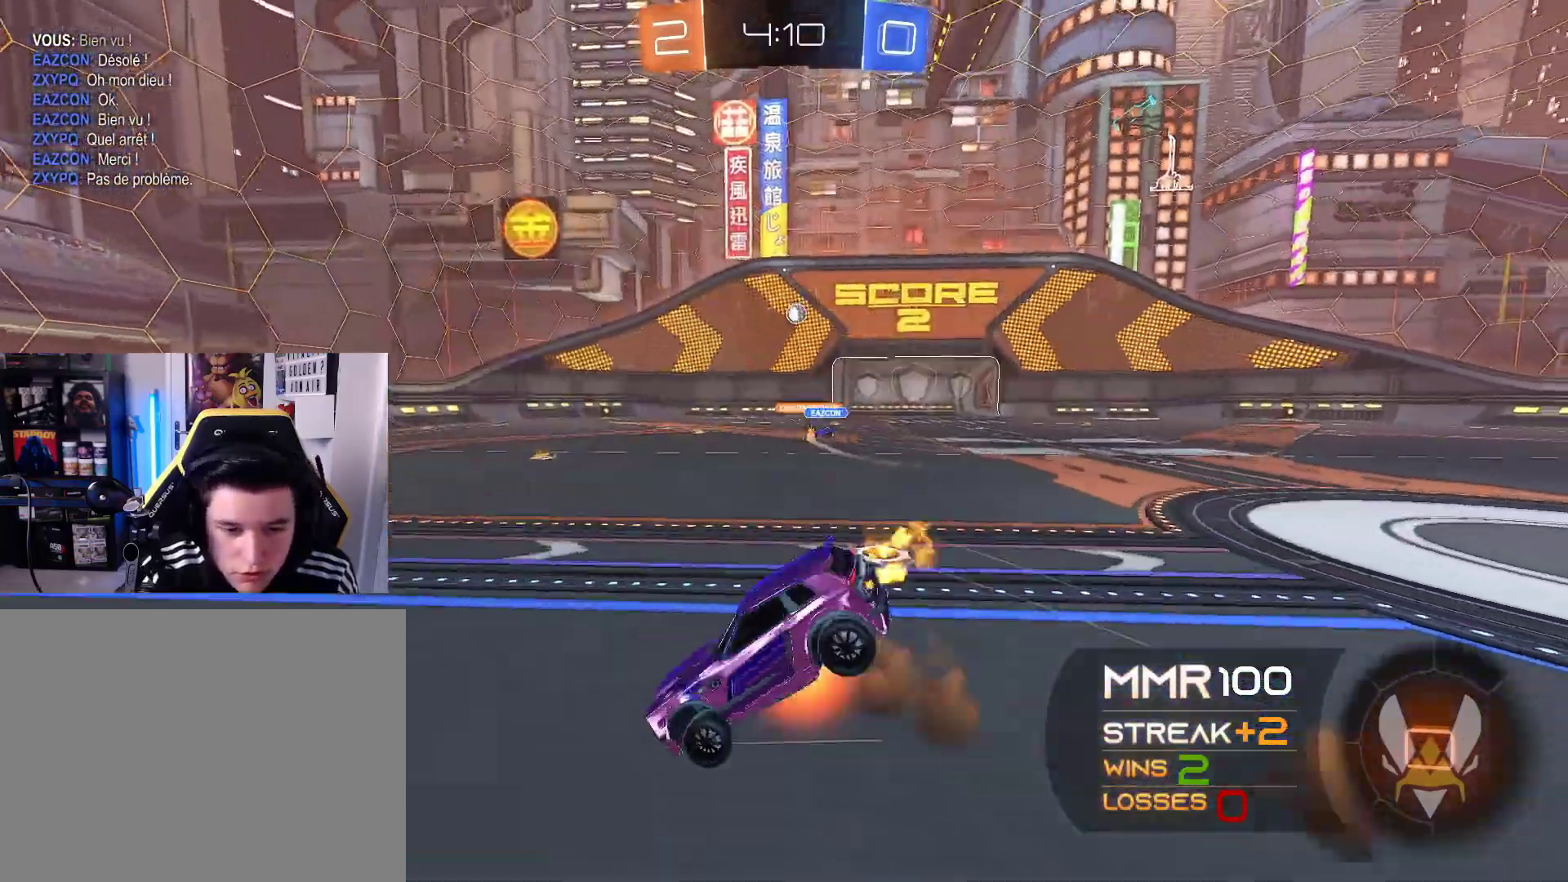
{"buttons": ["R2"], "left_stick": "center", "right_stick": "center", "events": [[33, "A", "up"], [67, "left_stick", "center"]]}